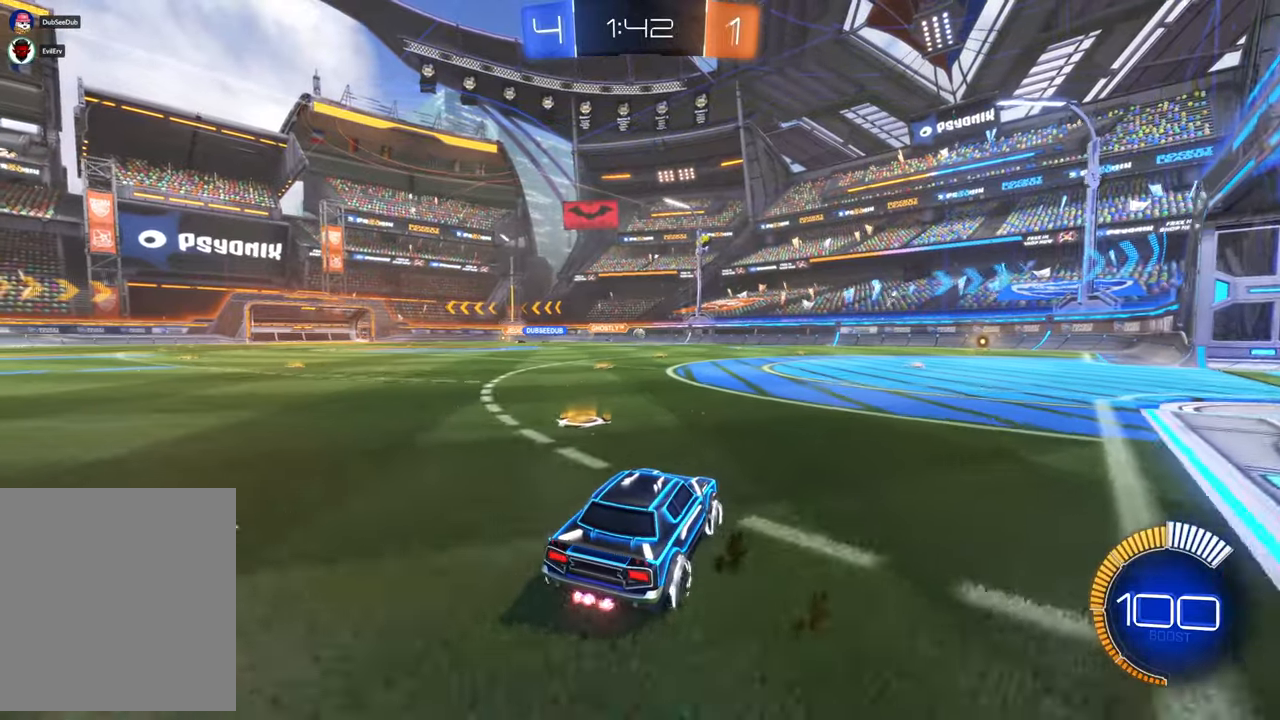
Gameplay with a controller (Xbox layout); each line is a JSON object with the inputs held at the frame after it (dt_ms = milliseconds from this image to that frame). "events" lists button and stick changes between this image and that frame as [ms after this image, input, new state], when the widget could be followed in between. Not read: A DPAD_DOWN DPAD_UP HOME L3 R2 R3.
{"dt_ms": 1000, "buttons": [], "left_stick": "left", "right_stick": "center", "events": [[67, "left_stick", "right"], [383, "R1", "down"], [400, "R1", "up"], [483, "left_stick", "center"], [883, "left_stick", "left"]]}
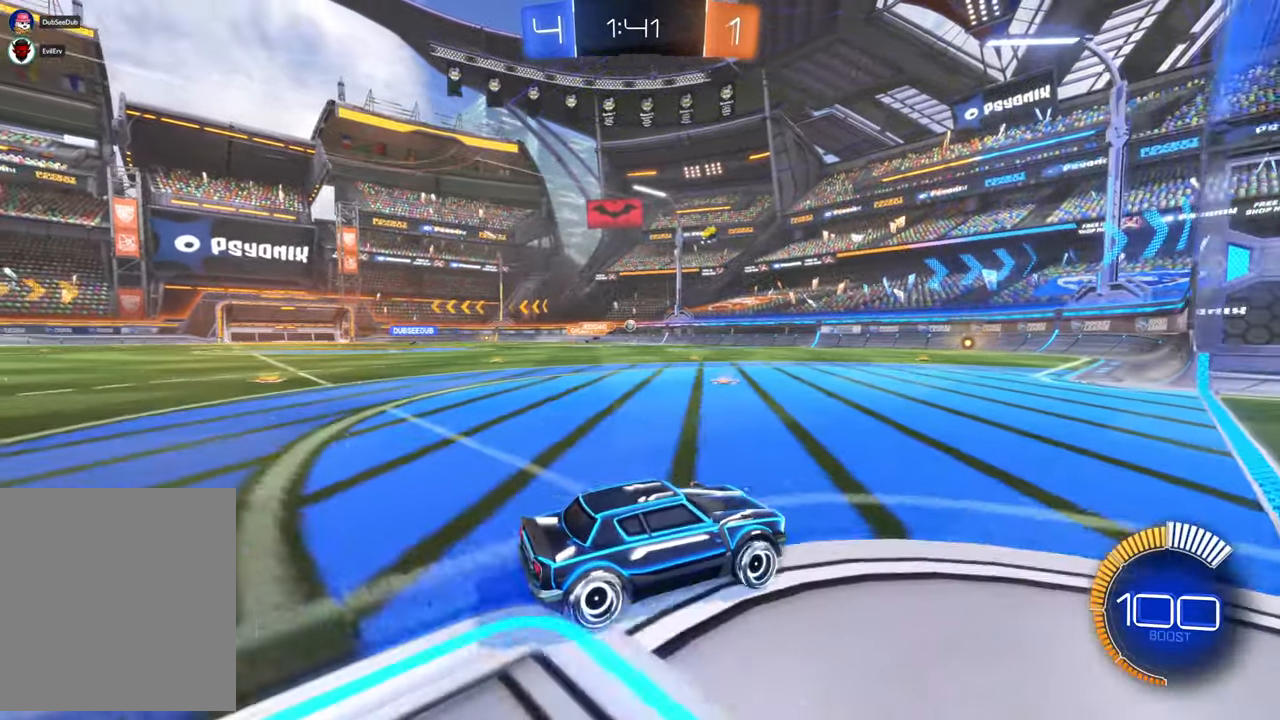
{"dt_ms": 500, "buttons": [], "left_stick": "center", "right_stick": "center", "events": [[250, "left_stick", "center"]]}
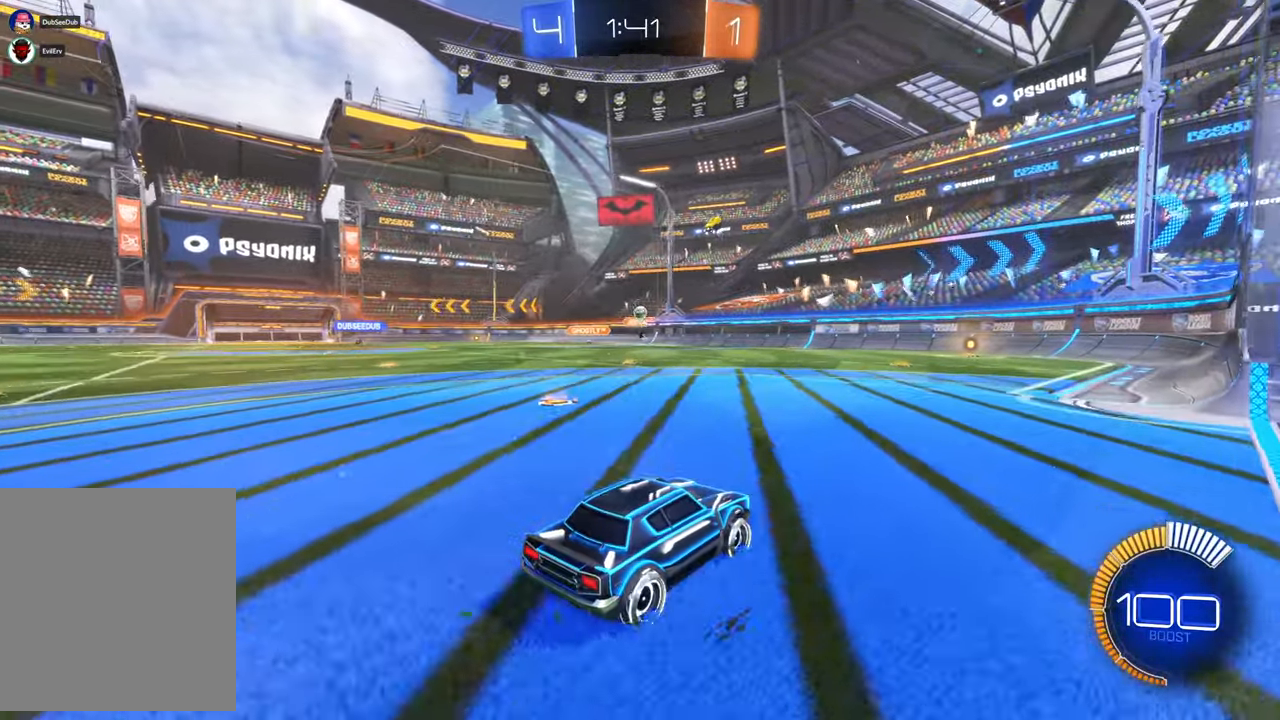
{"dt_ms": 1000, "buttons": [], "left_stick": "center", "right_stick": "center", "events": [[333, "left_stick", "left"], [467, "DPAD_RIGHT", "down"], [517, "DPAD_RIGHT", "up"], [533, "left_stick", "center"], [567, "X", "down"], [917, "X", "up"]]}
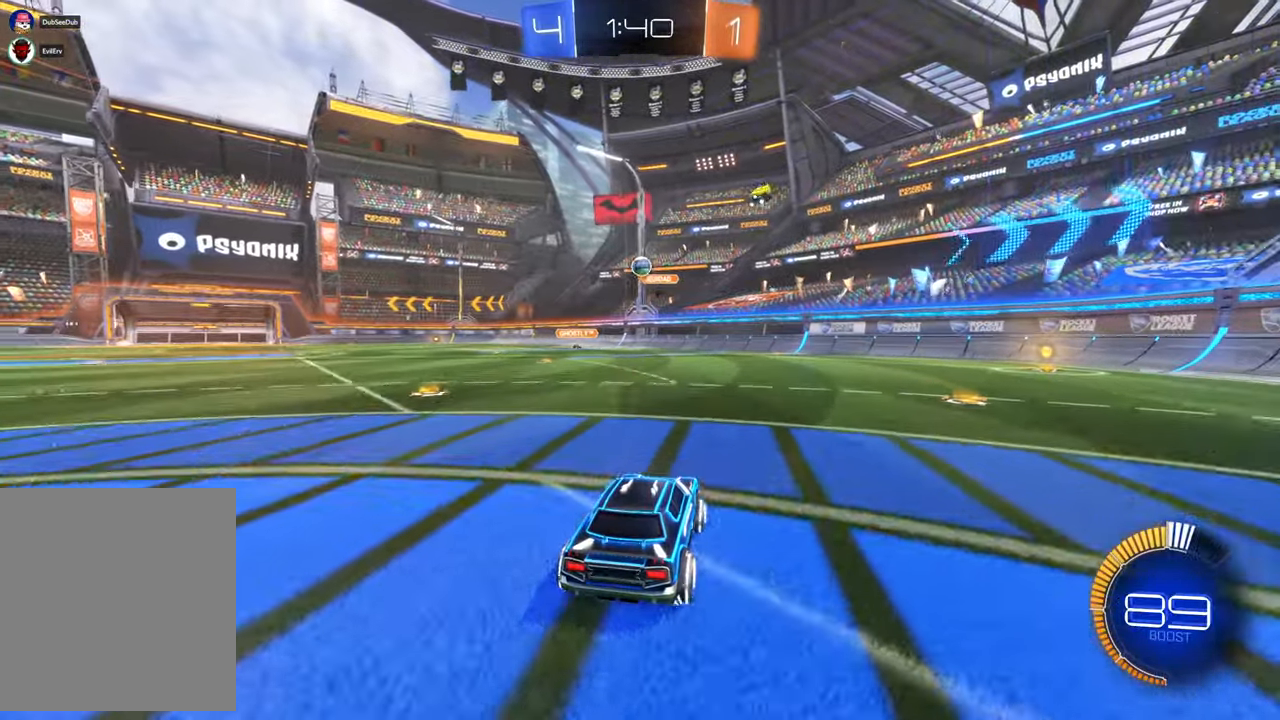
{"dt_ms": 1000, "buttons": [], "left_stick": "down", "right_stick": "center"}